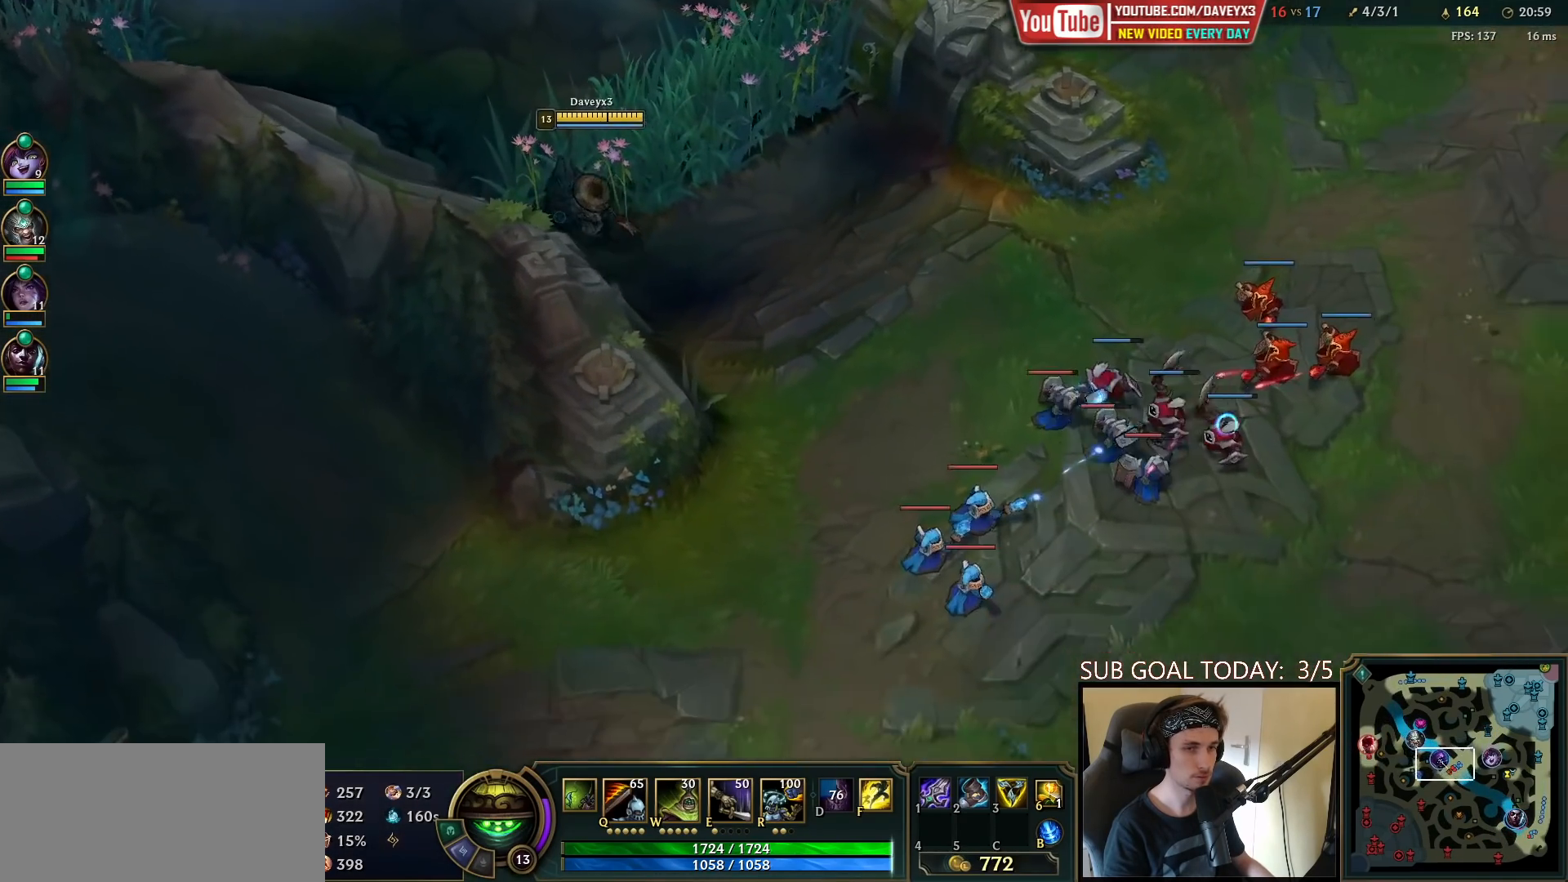
Gameplay with keyboard and mouse; each line is a JSON object with the keys and mouse buttons held at the frame after it. "events" lists presses ("down") and releases ("up") of "a", "ctrl", "d", "e", "f", "q", "r", "s", "shift", "space", "tab", "w", "mouse_left", "mouse_wheel", "mouse_right", "mouse_mb4" and "mouse_mb5" between this image and that frame as [ms after this image, input, new state], when the widget could be followed in between. "mouse_left", "mouse_wheel", "mouse_right", "mouse_mb4", "mouse_mb5" = the "left", "wheel", "right", "mb4", "mb5" buttons of the "mouse" list. No other keys are recorded. "wheel" means that the mouse wheel is clicked or scrolled. Mouse movement is not recorded.
{"keys": [], "mouse": [], "events": [[200, "mouse_right", "down"], [300, "mouse_right", "up"]]}
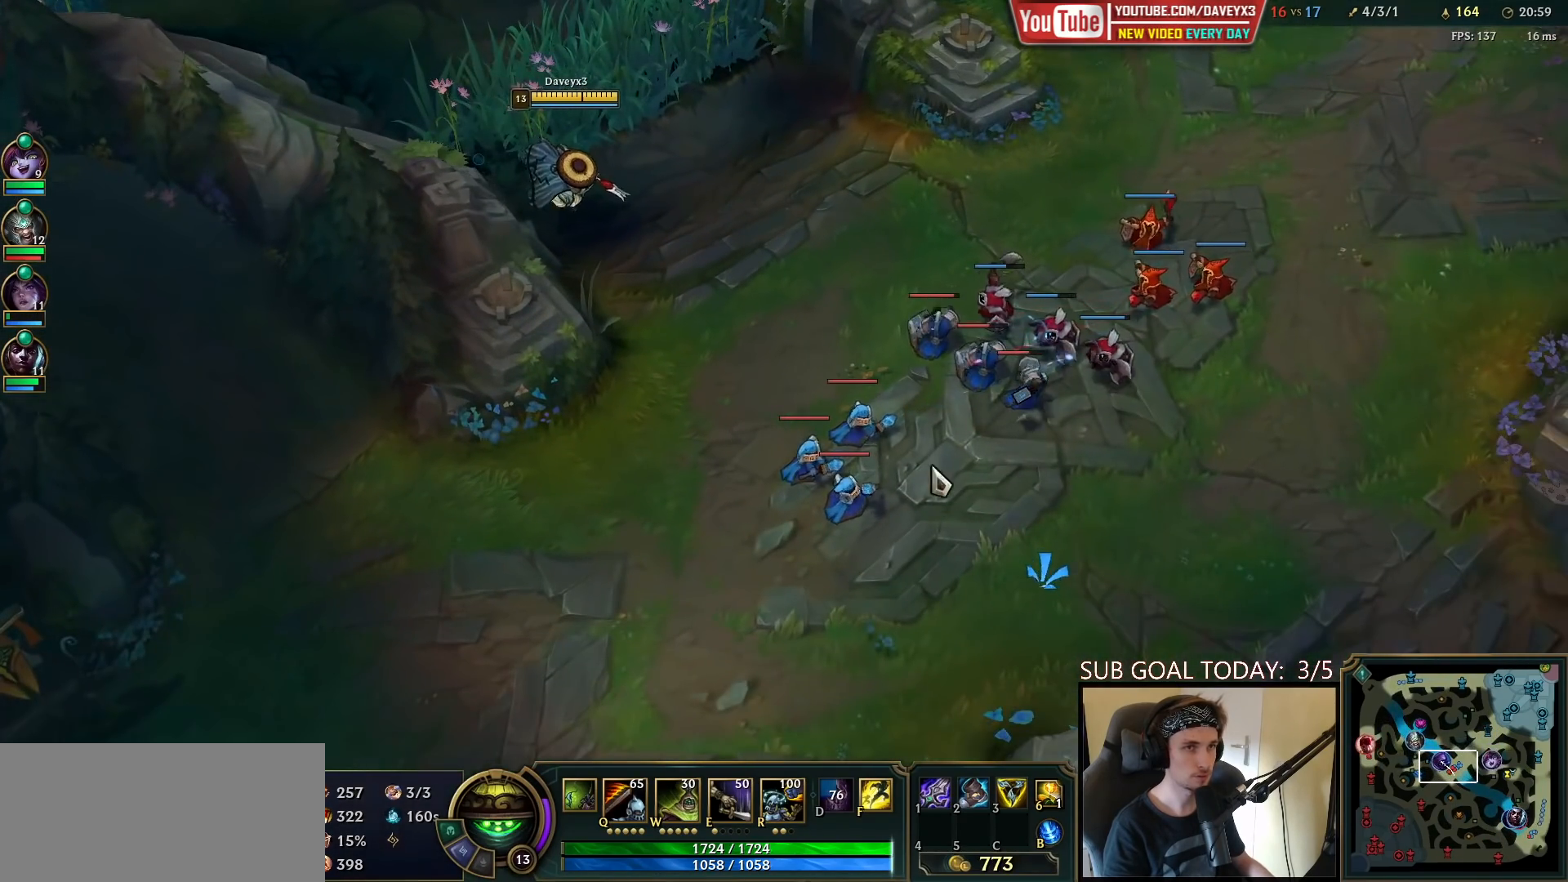
{"keys": ["q"], "mouse": [], "events": [[217, "q", "down"], [283, "q", "up"], [350, "q", "down"], [417, "q", "up"], [500, "q", "down"]]}
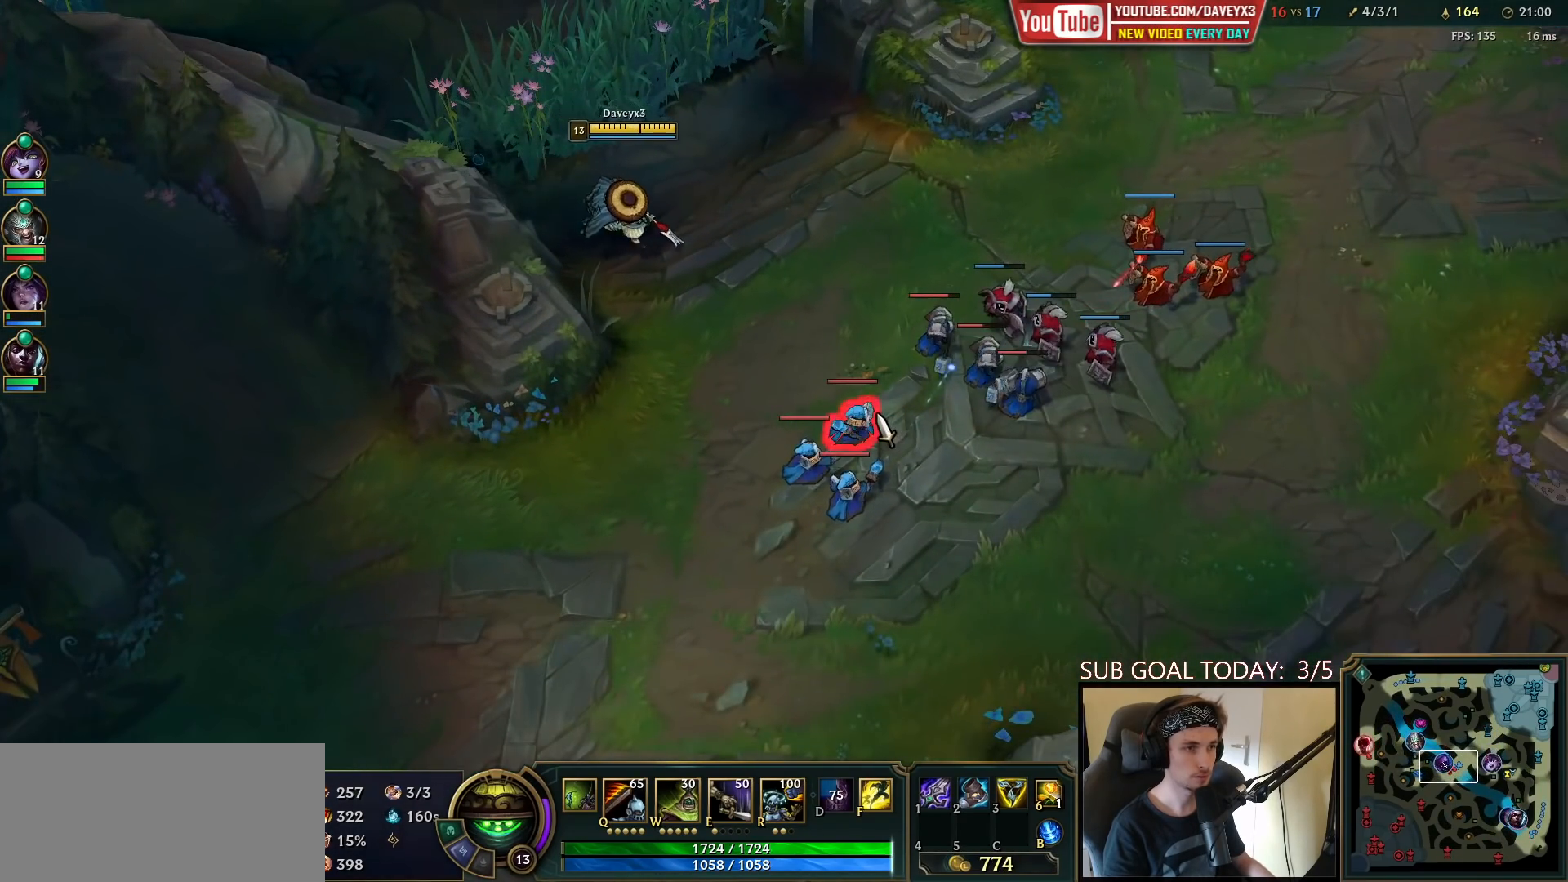
{"keys": [], "mouse": ["right"], "events": [[117, "q", "up"], [217, "q", "down"], [283, "e", "down"], [300, "q", "up"], [367, "e", "up"], [400, "mouse_right", "down"]]}
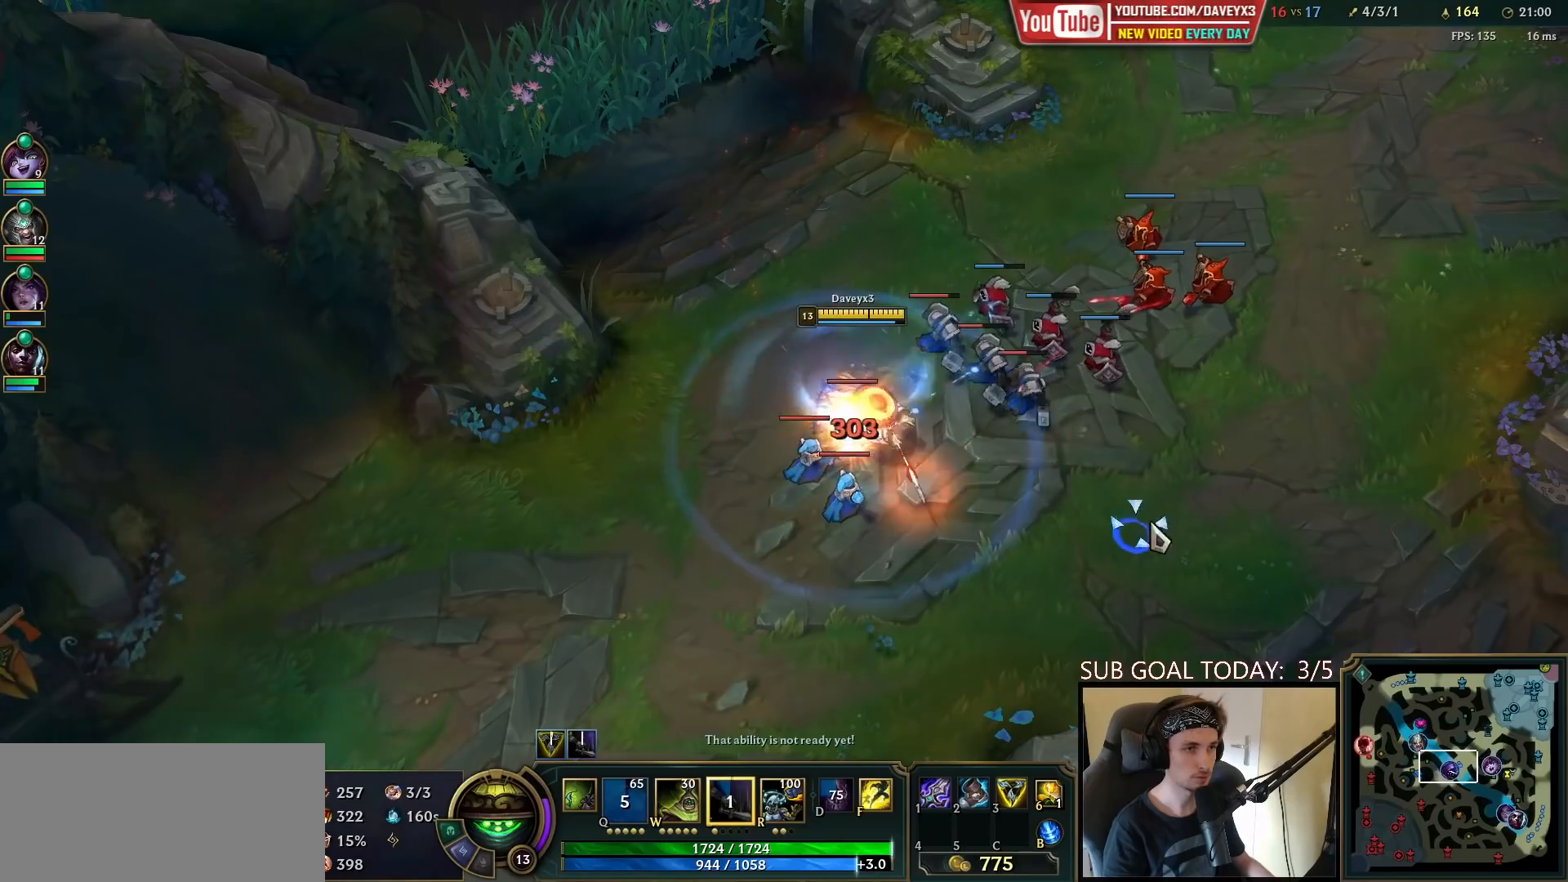
{"keys": [], "mouse": [], "events": [[17, "mouse_right", "up"], [100, "mouse_left", "down"], [183, "mouse_left", "up"], [250, "mouse_left", "down"], [367, "mouse_left", "up"]]}
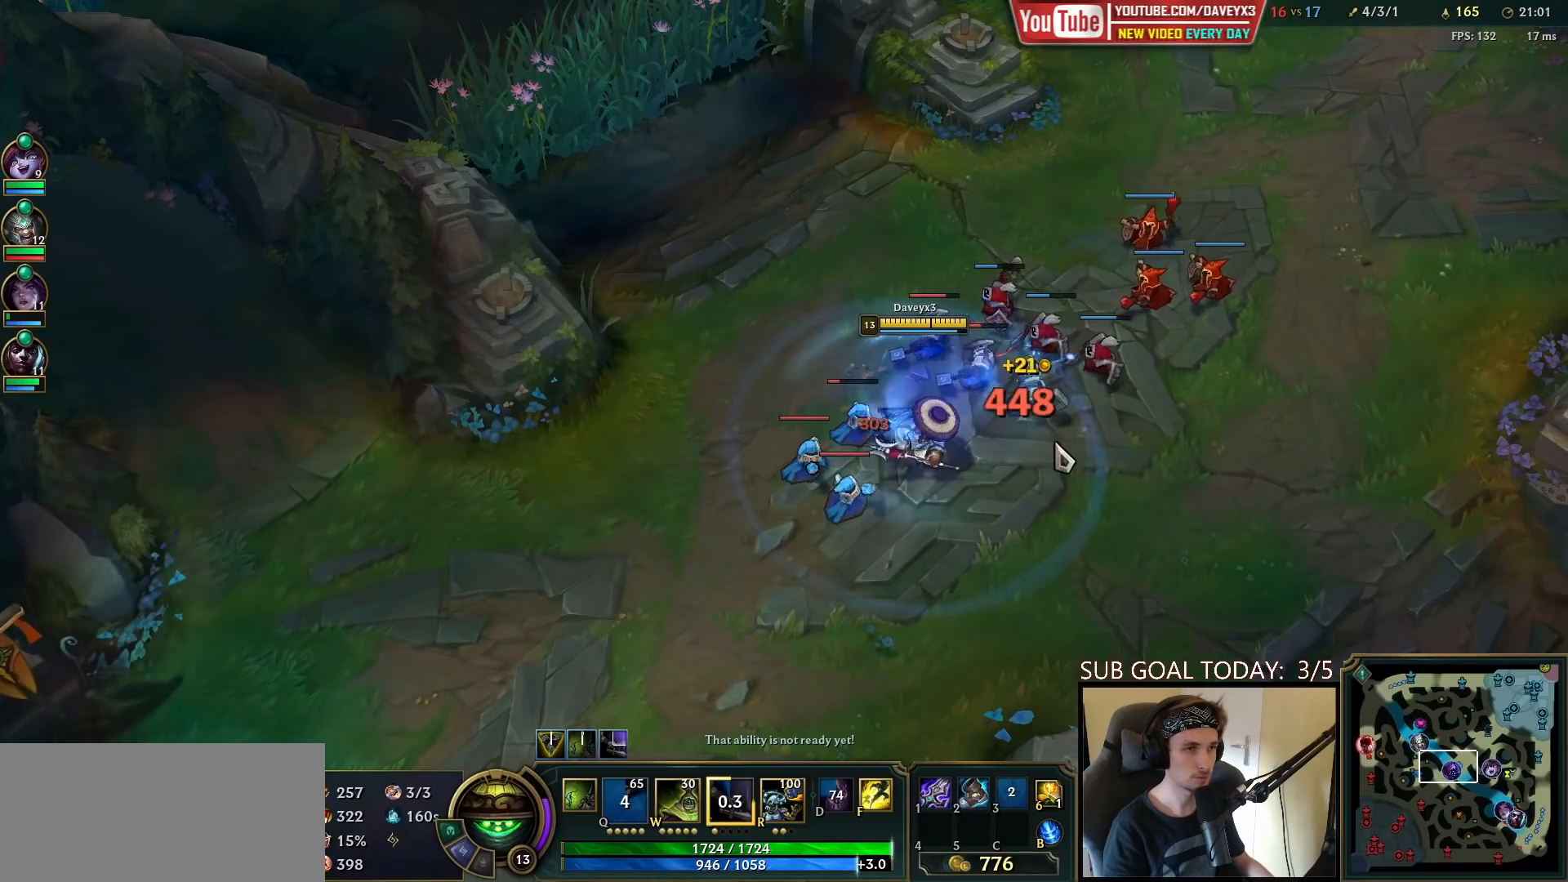
{"keys": [], "mouse": [], "events": [[400, "mouse_left", "down"], [483, "mouse_left", "up"]]}
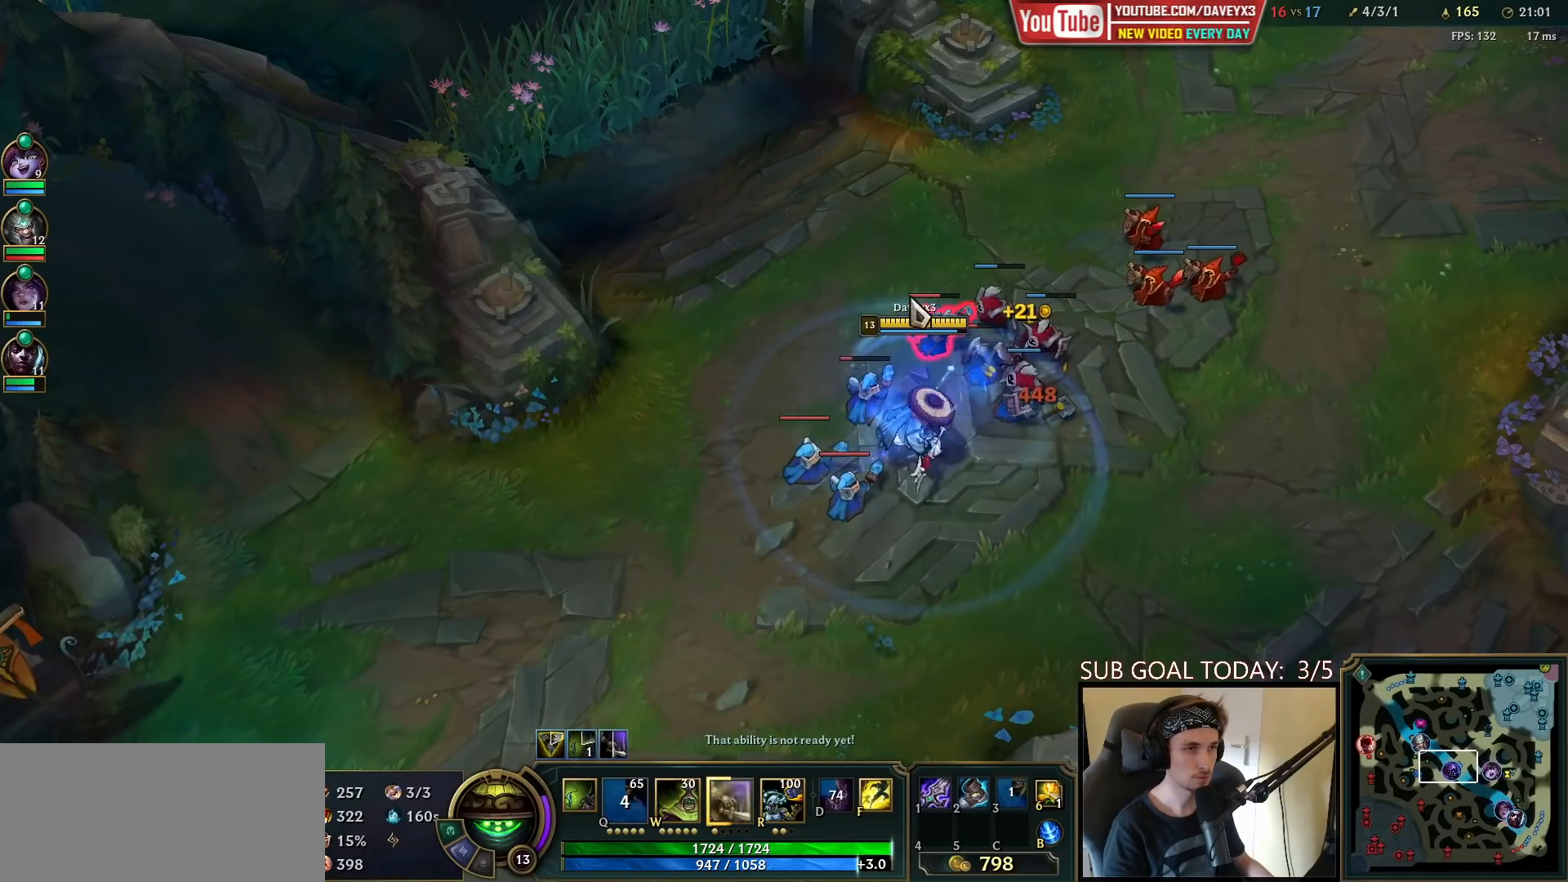
{"keys": [], "mouse": ["right"], "events": [[267, "mouse_right", "down"], [333, "mouse_right", "up"], [417, "mouse_right", "down"]]}
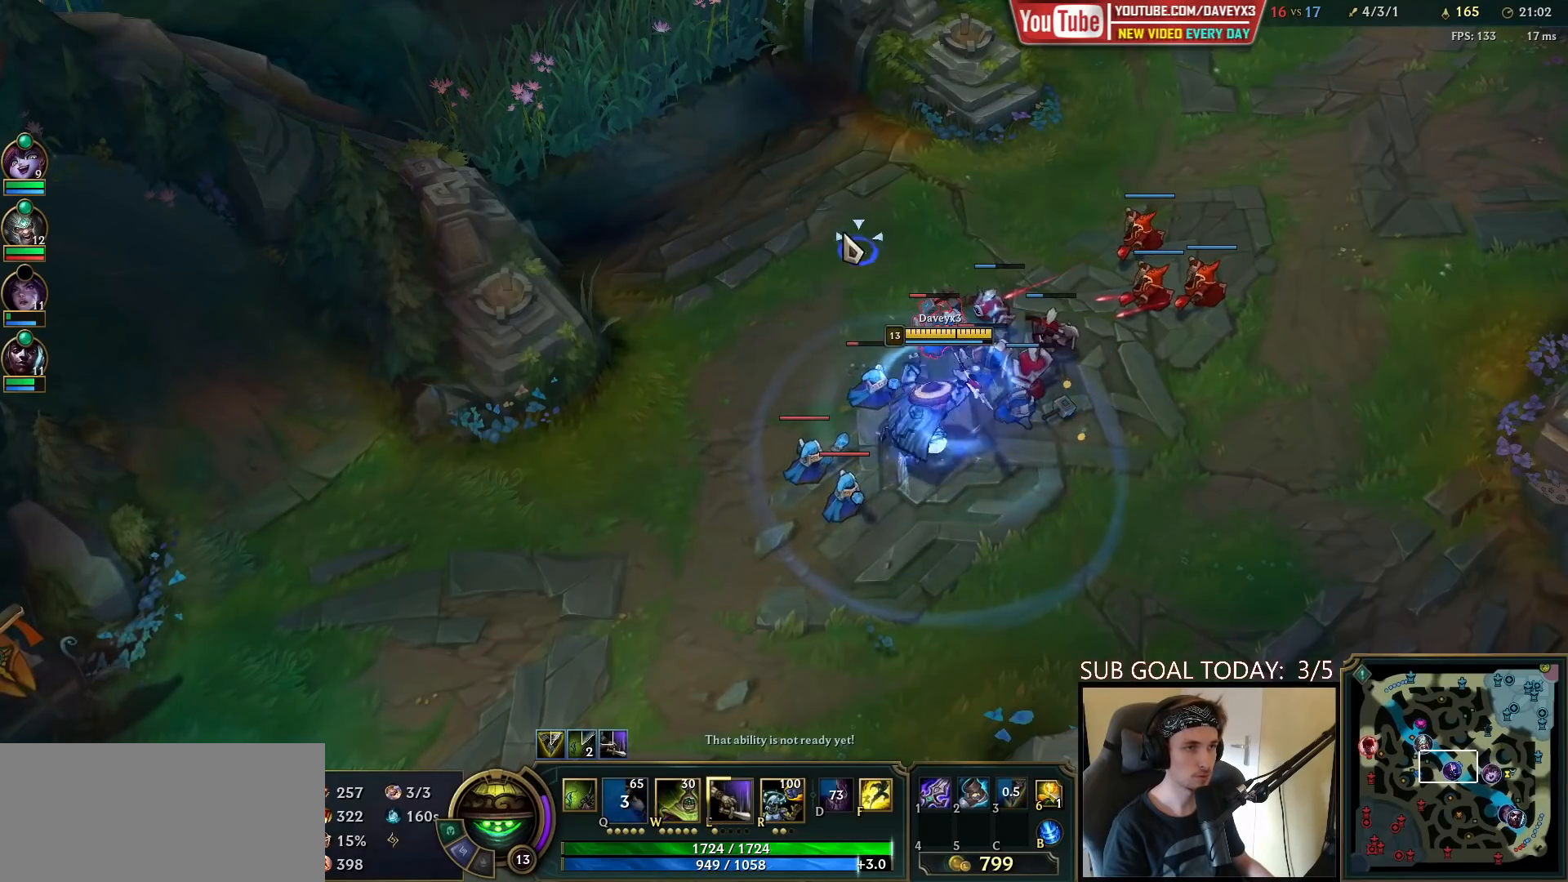
{"keys": [], "mouse": [], "events": [[33, "mouse_right", "up"], [183, "mouse_left", "down"], [267, "e", "down"], [283, "mouse_left", "up"], [317, "e", "up"], [367, "mouse_right", "down"], [400, "e", "down"], [483, "e", "up"], [483, "mouse_right", "up"]]}
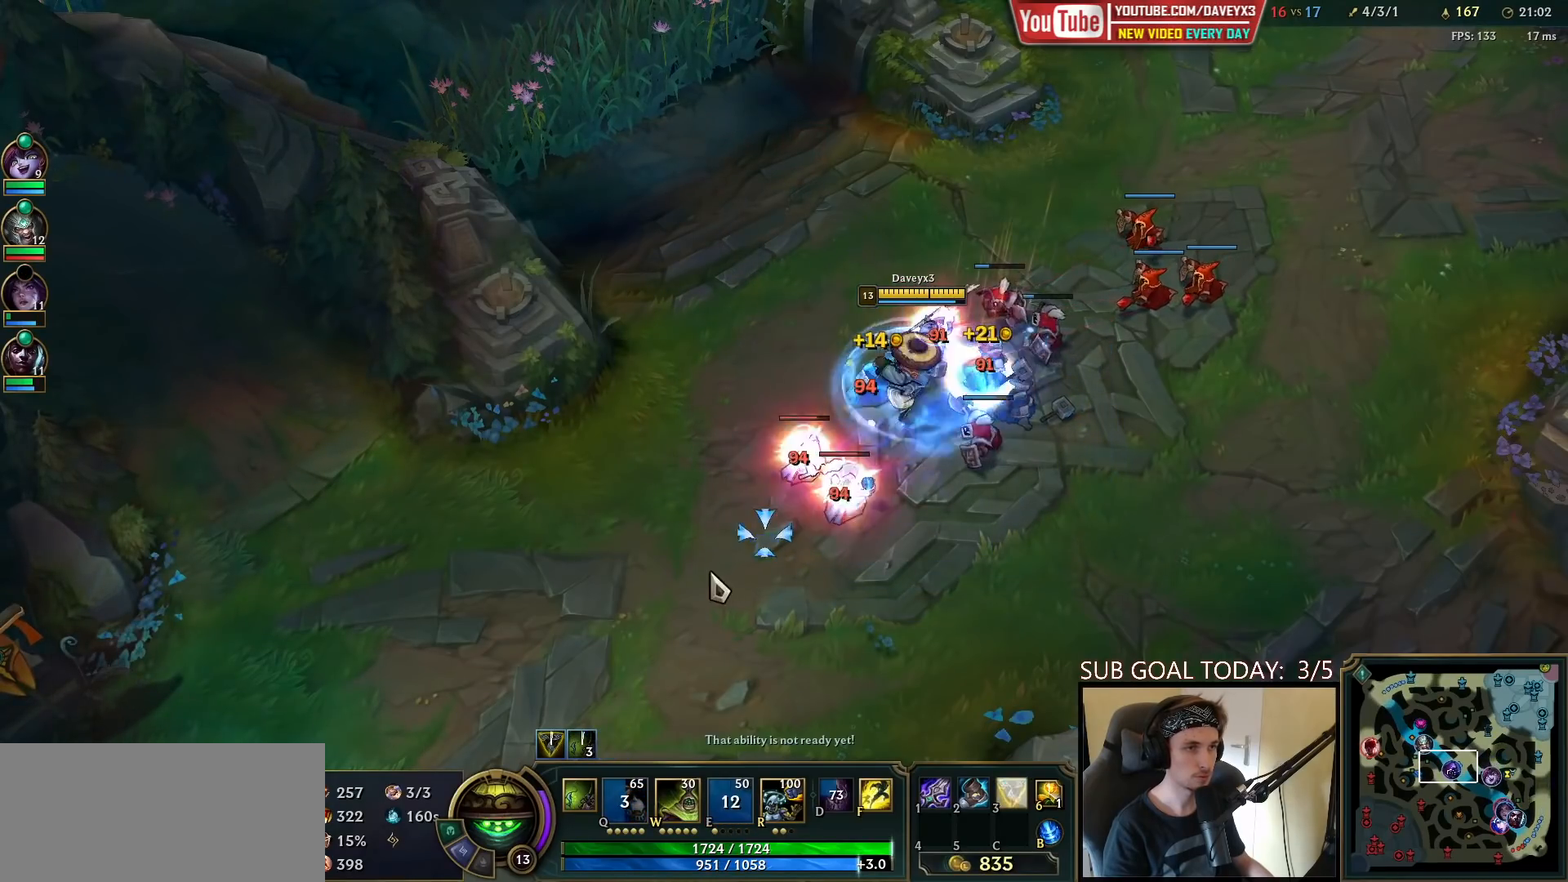
{"keys": [], "mouse": [], "events": [[50, "e", "down"], [167, "e", "up"], [350, "mouse_left", "down"], [450, "mouse_left", "up"]]}
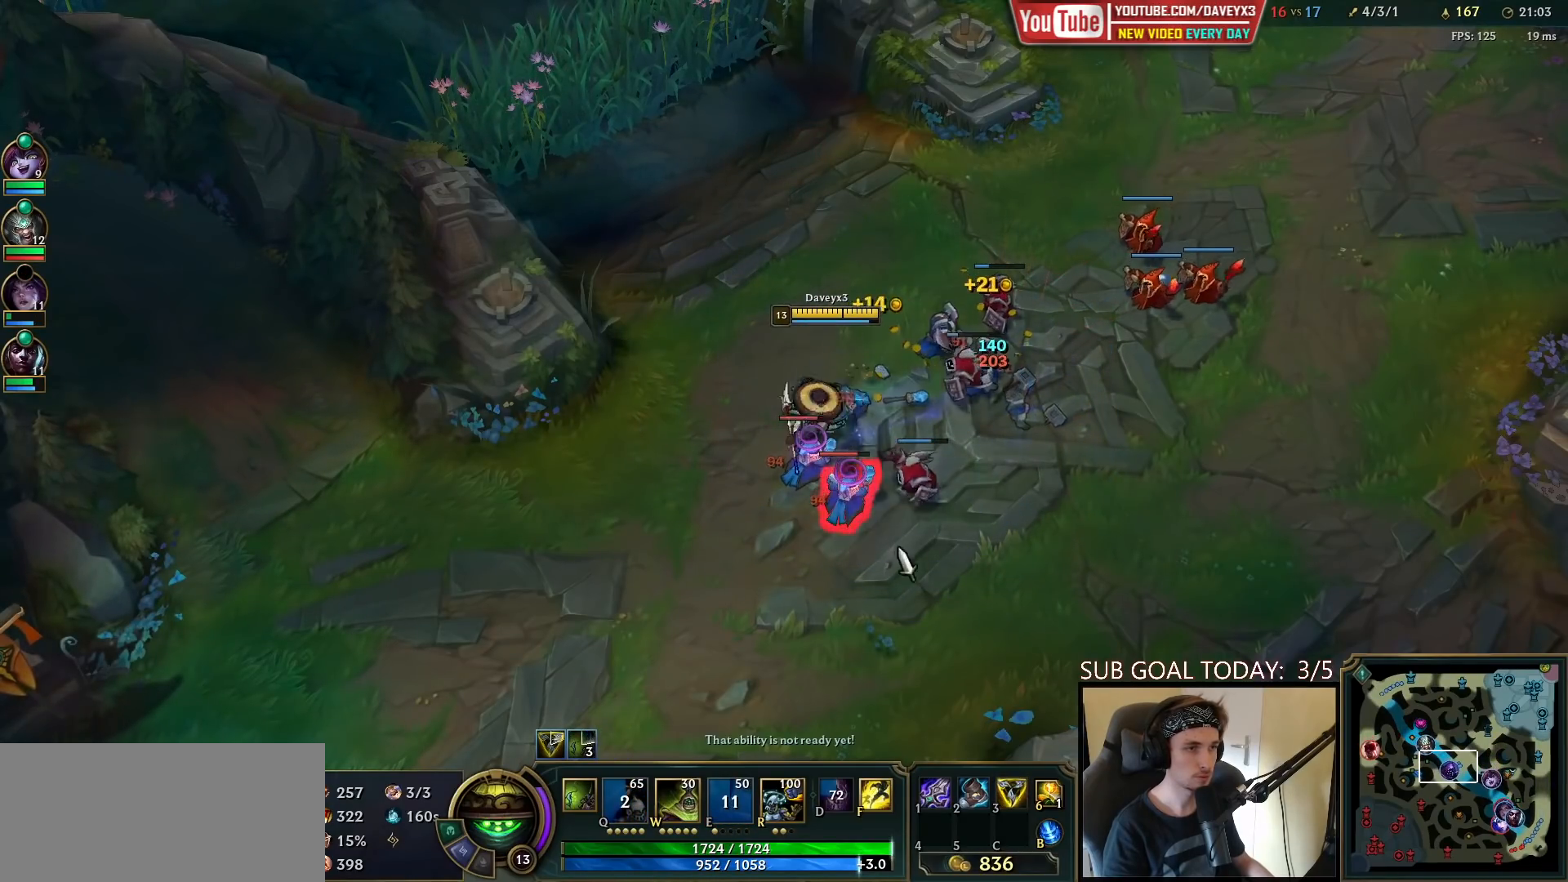
{"keys": [], "mouse": [], "events": [[50, "mouse_right", "down"], [67, "w", "down"], [117, "mouse_right", "up"], [133, "mouse_left", "down"], [133, "w", "up"], [233, "mouse_left", "up"], [383, "mouse_right", "down"], [500, "mouse_right", "up"]]}
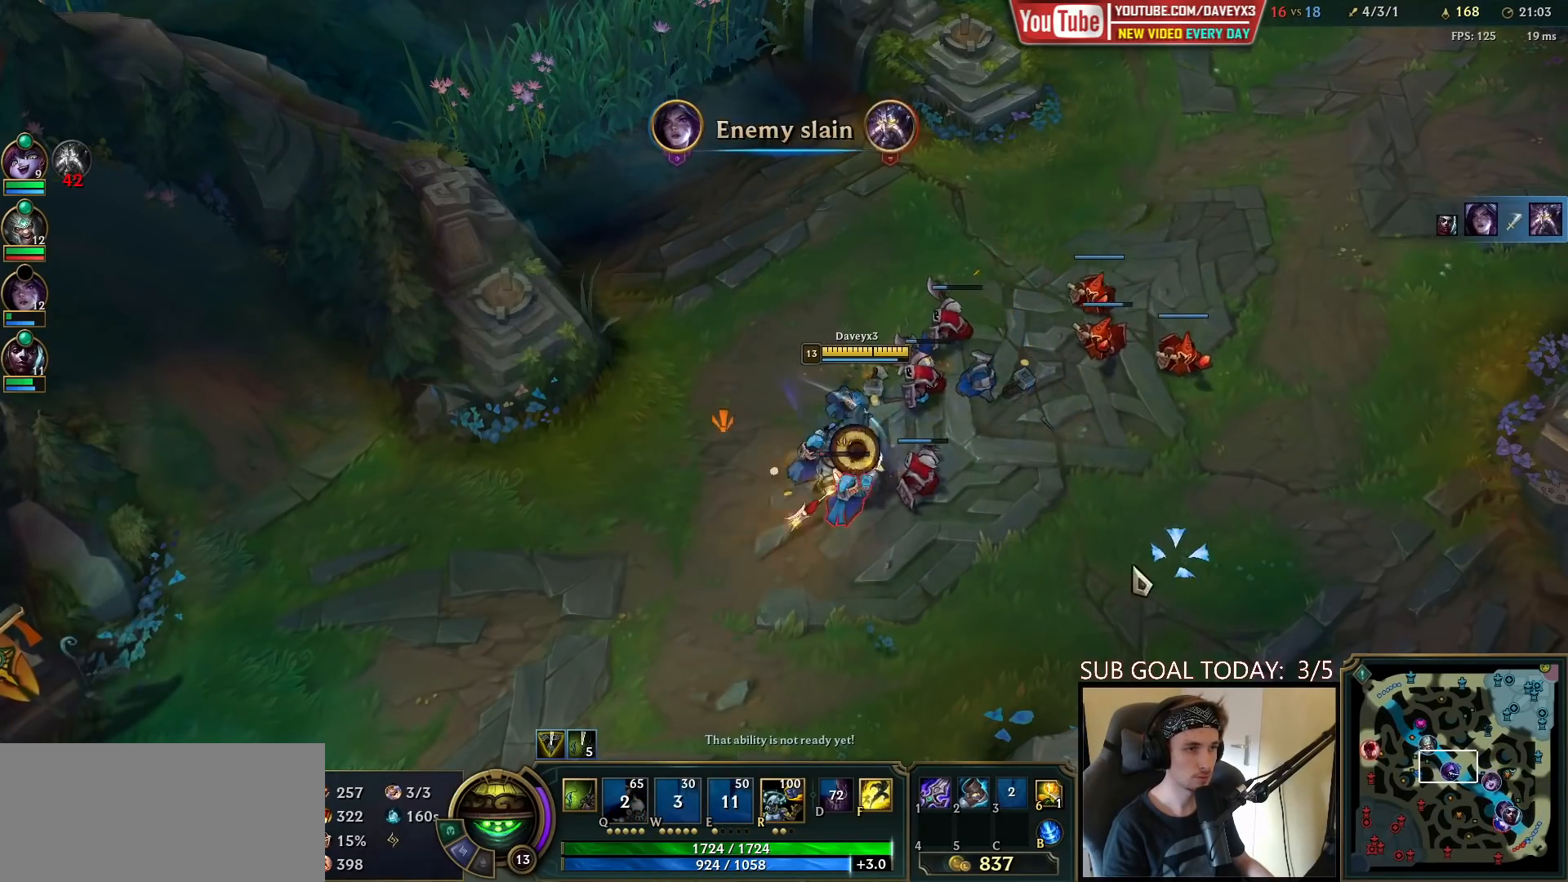
{"keys": [], "mouse": [], "events": [[33, "w", "down"], [150, "w", "up"], [200, "mouse_left", "down"], [283, "mouse_left", "up"], [333, "mouse_left", "down"], [417, "mouse_left", "up"]]}
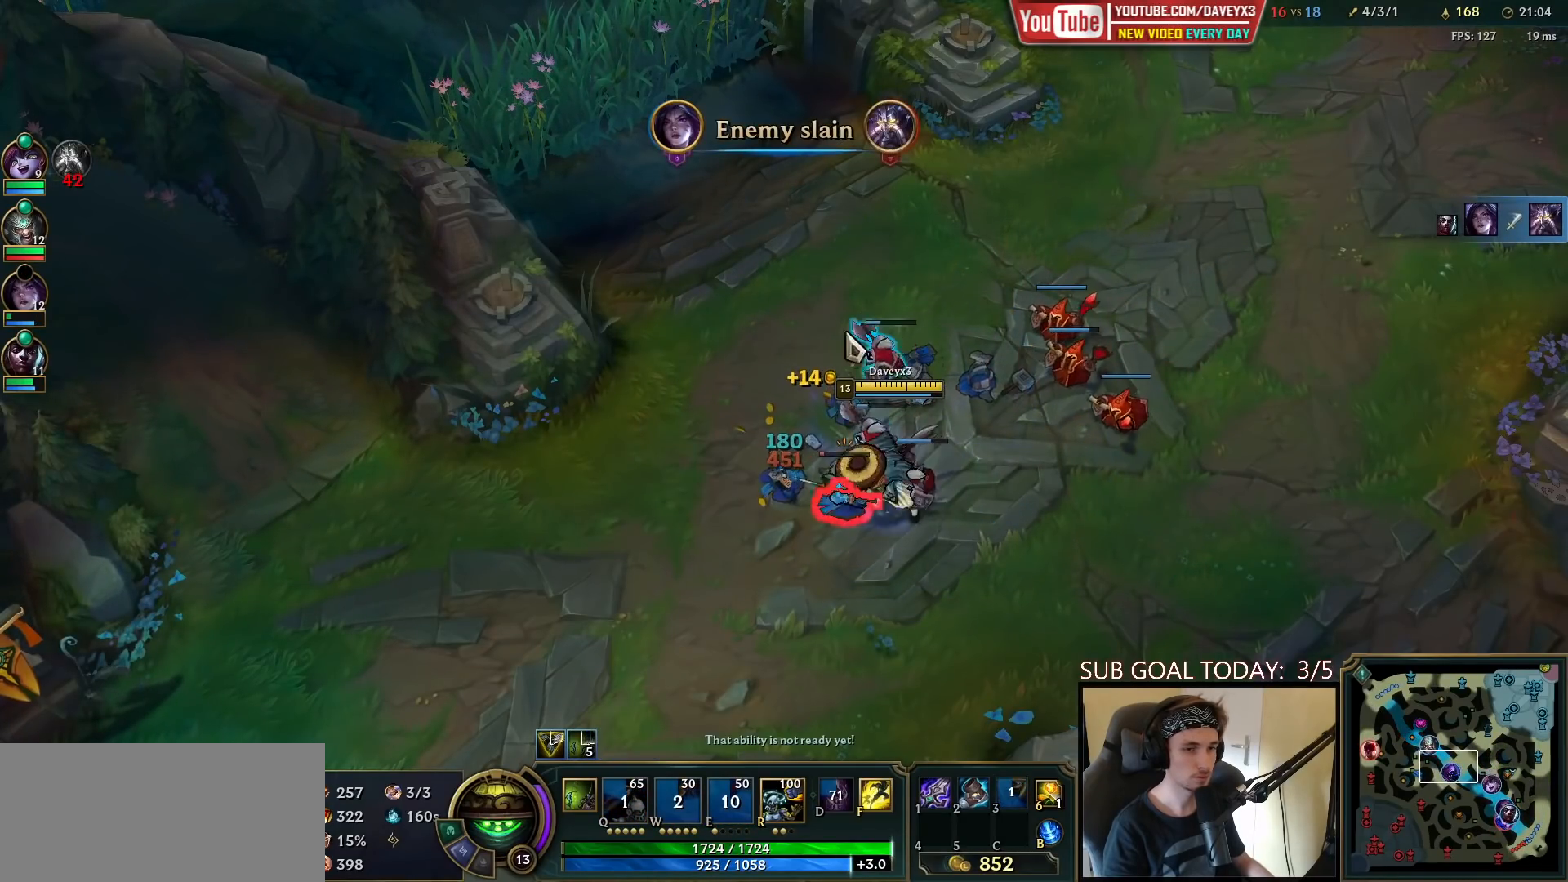
{"keys": [], "mouse": [], "events": [[50, "mouse_right", "down"], [83, "space", "down"], [150, "mouse_right", "up"], [200, "tab", "down"], [467, "space", "up"], [467, "tab", "up"]]}
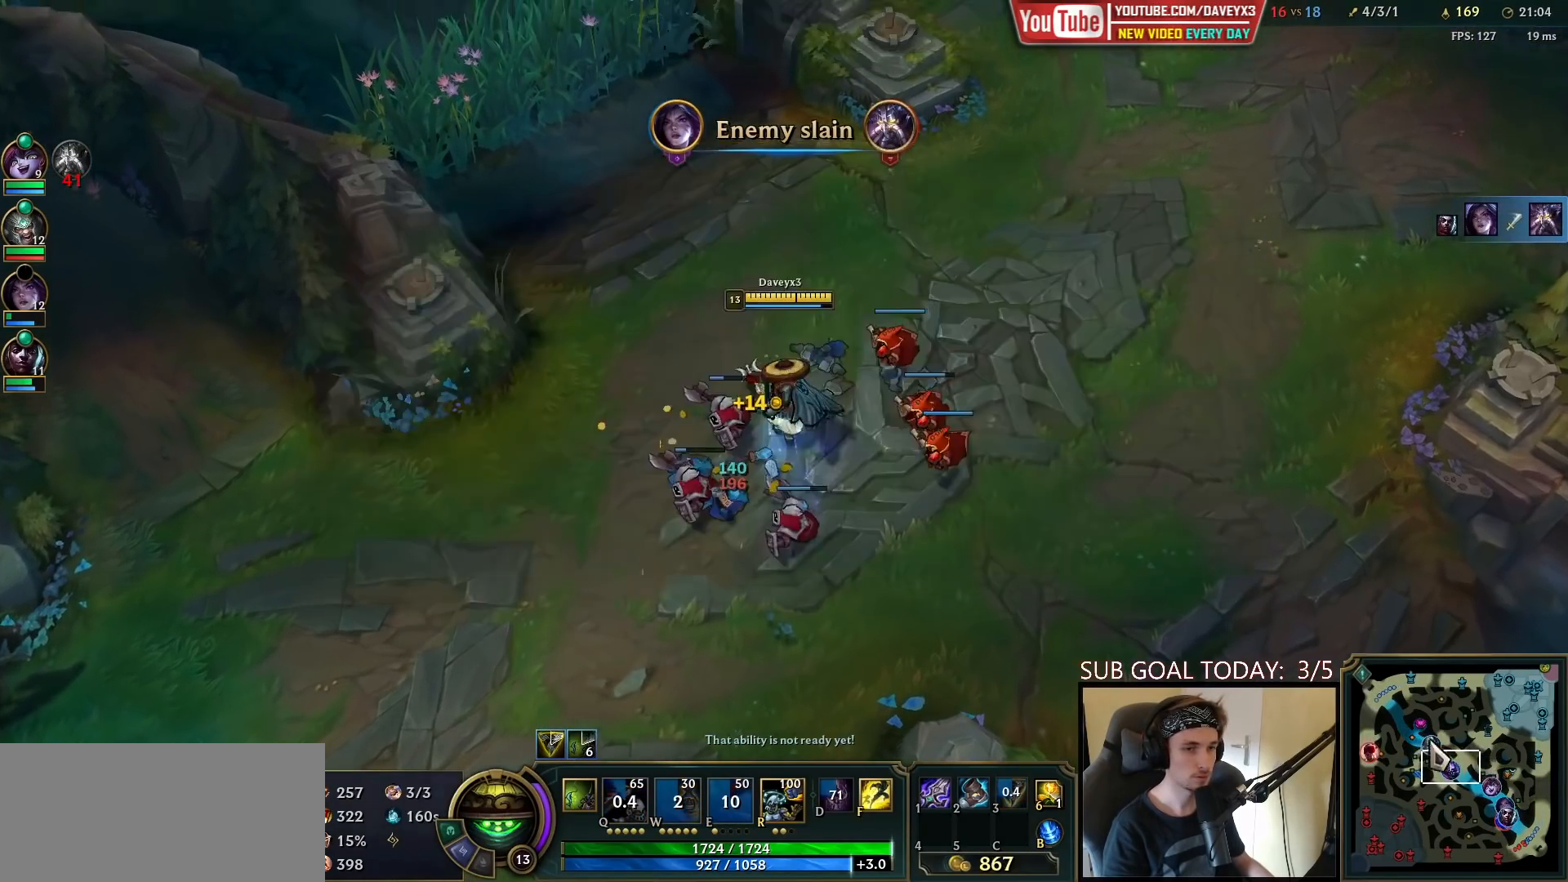
{"keys": [], "mouse": ["right"], "events": [[100, "mouse_wheel", "down"], [233, "mouse_wheel", "up"], [333, "mouse_right", "down"], [400, "mouse_right", "up"], [483, "mouse_right", "down"]]}
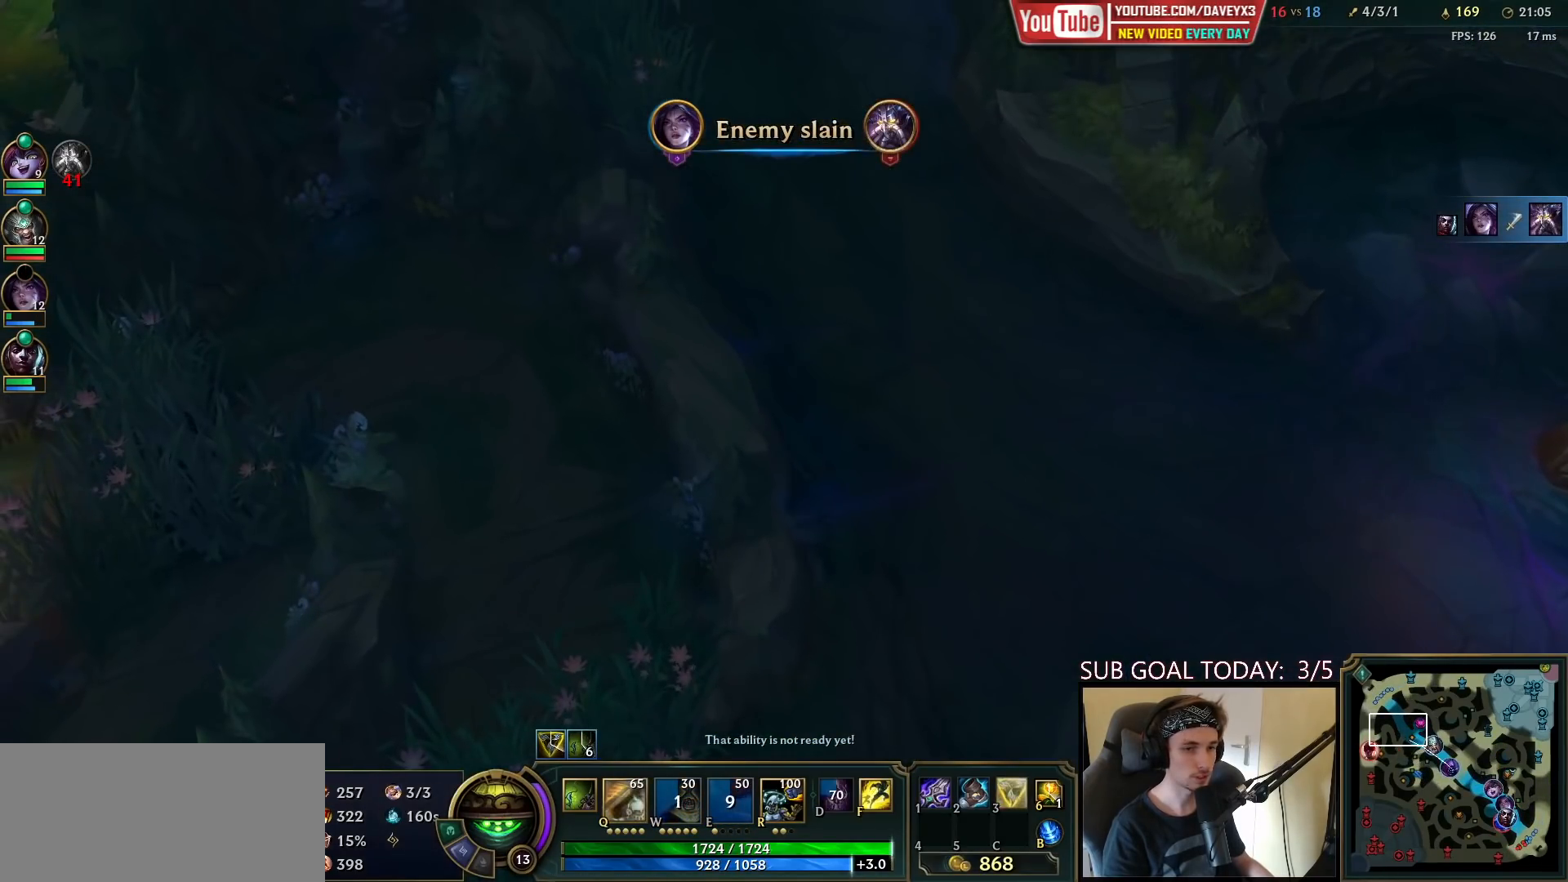
{"keys": [], "mouse": ["right"], "events": [[33, "mouse_right", "up"], [117, "space", "down"], [150, "mouse_right", "down"], [250, "mouse_right", "up"], [250, "space", "up"], [333, "mouse_right", "down"], [383, "mouse_right", "up"], [467, "mouse_right", "down"]]}
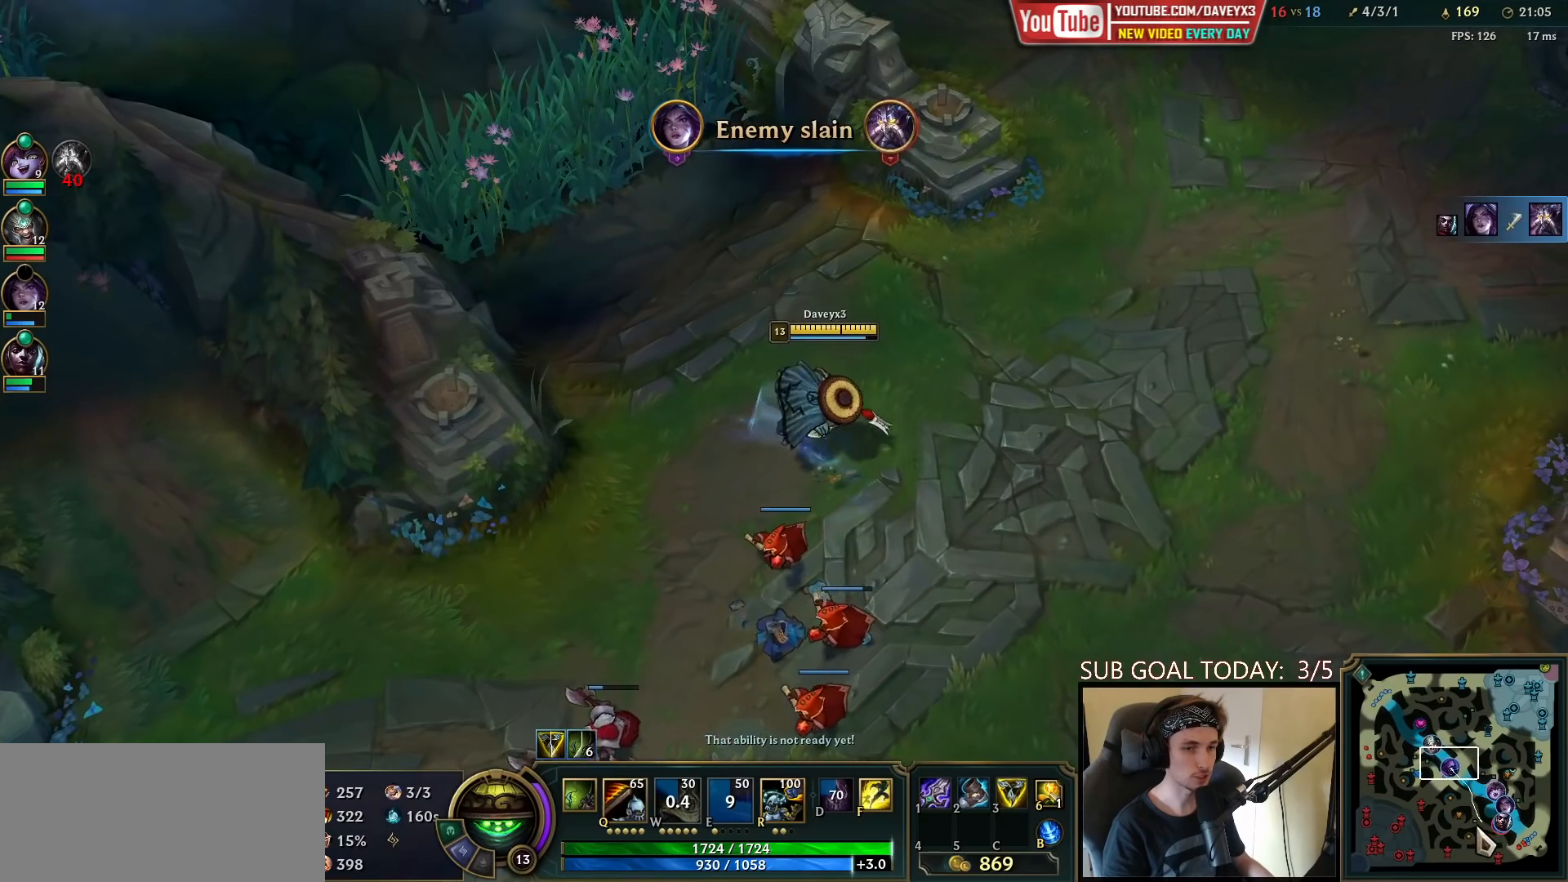
{"keys": [], "mouse": ["wheel"], "events": [[33, "mouse_right", "up"], [117, "mouse_right", "down"], [217, "mouse_right", "up"], [467, "mouse_wheel", "down"]]}
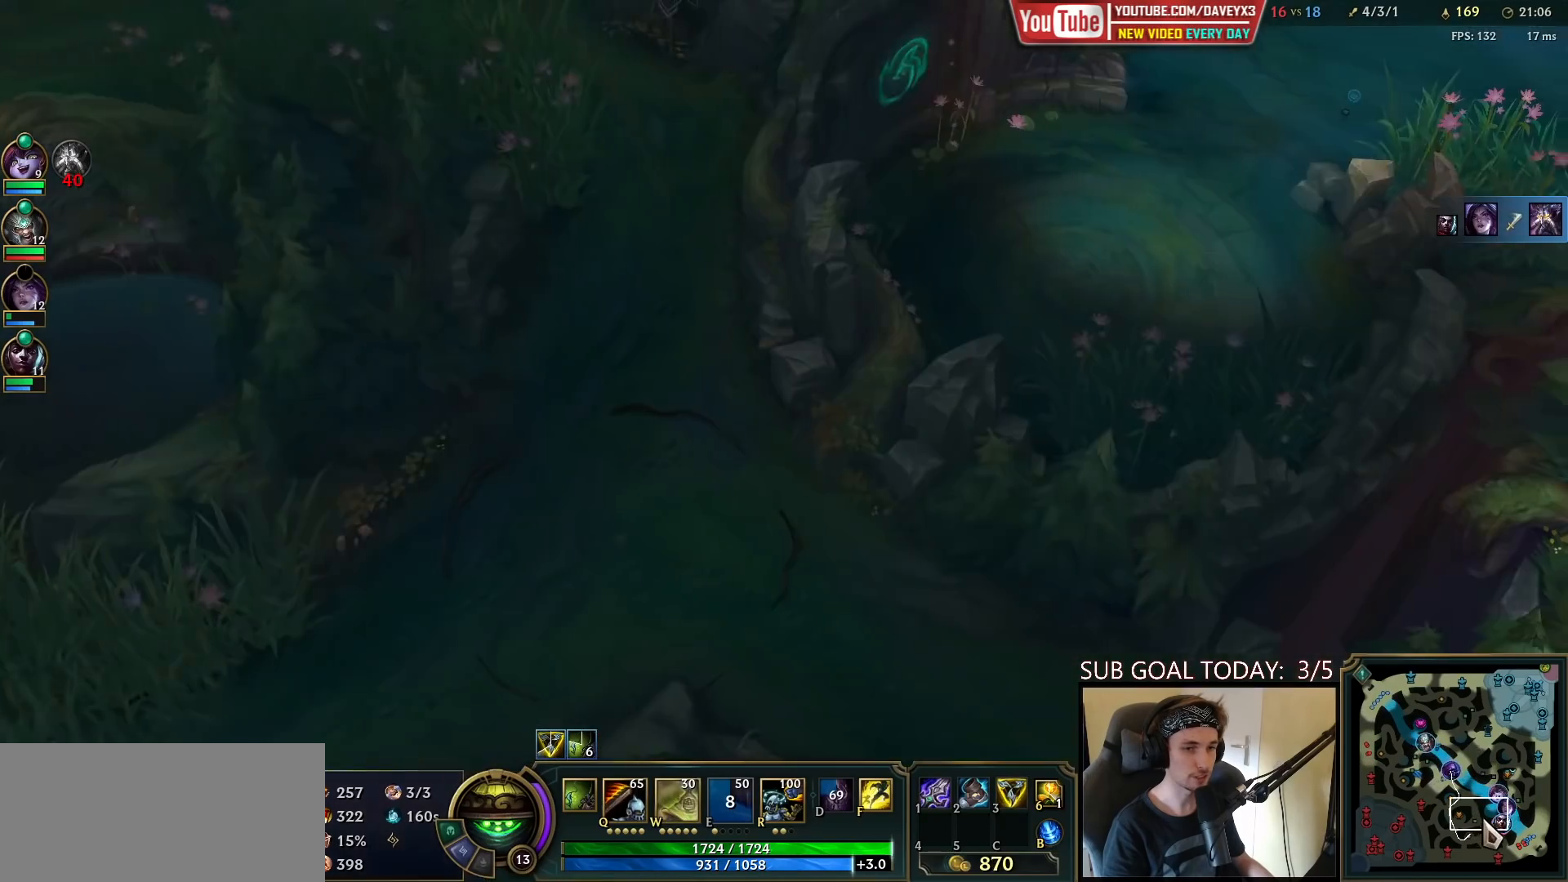
{"keys": [], "mouse": ["wheel"], "events": []}
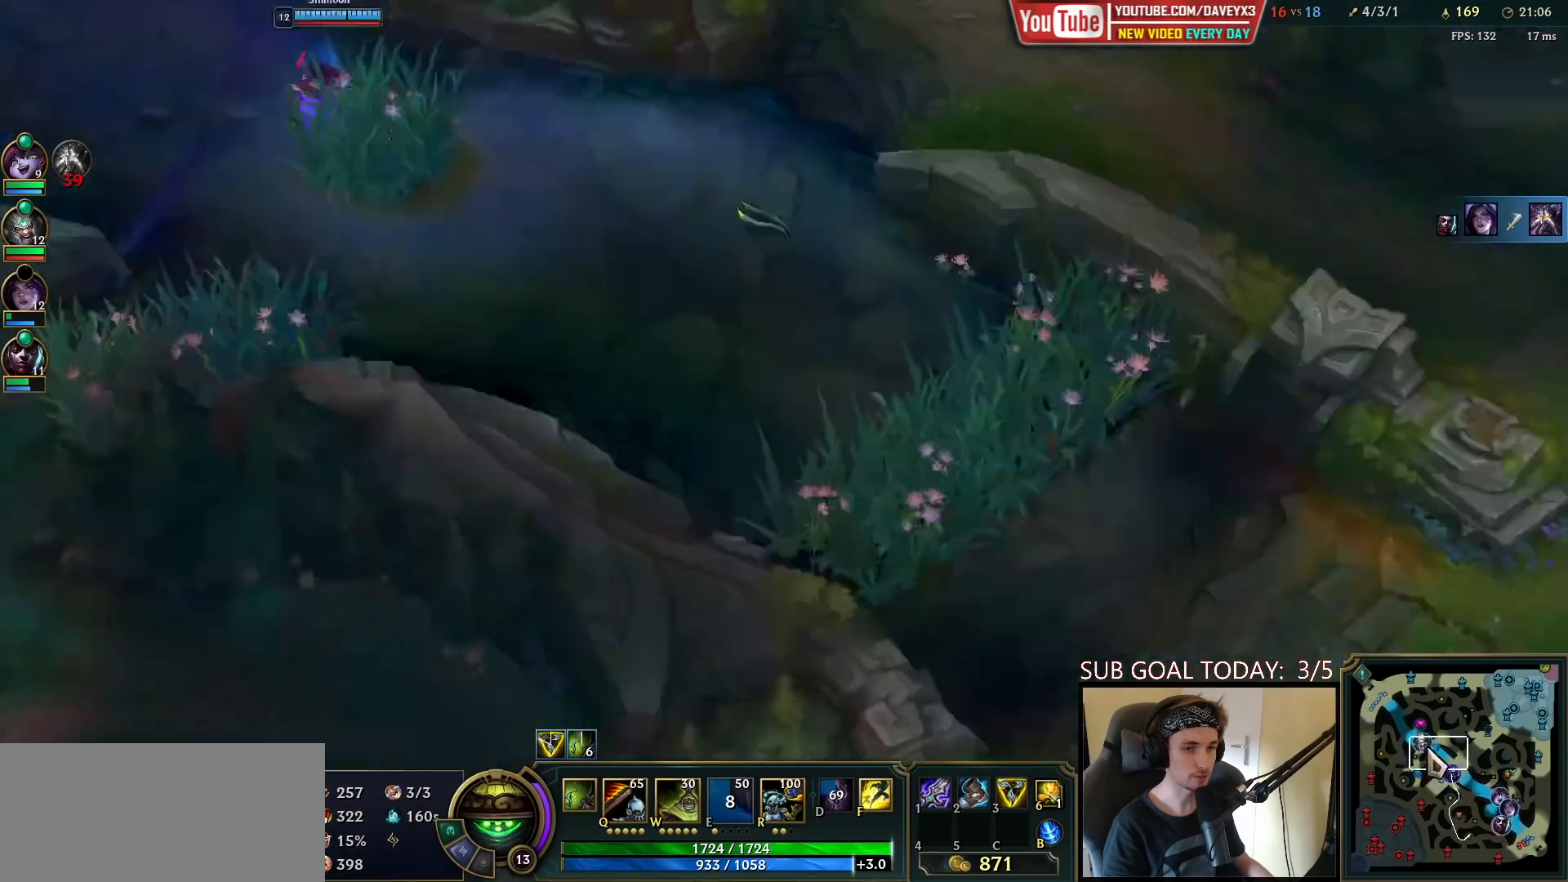
{"keys": [], "mouse": ["wheel"], "events": [[167, "mouse_wheel", "up"], [183, "space", "down"], [283, "space", "up"], [333, "mouse_wheel", "down"]]}
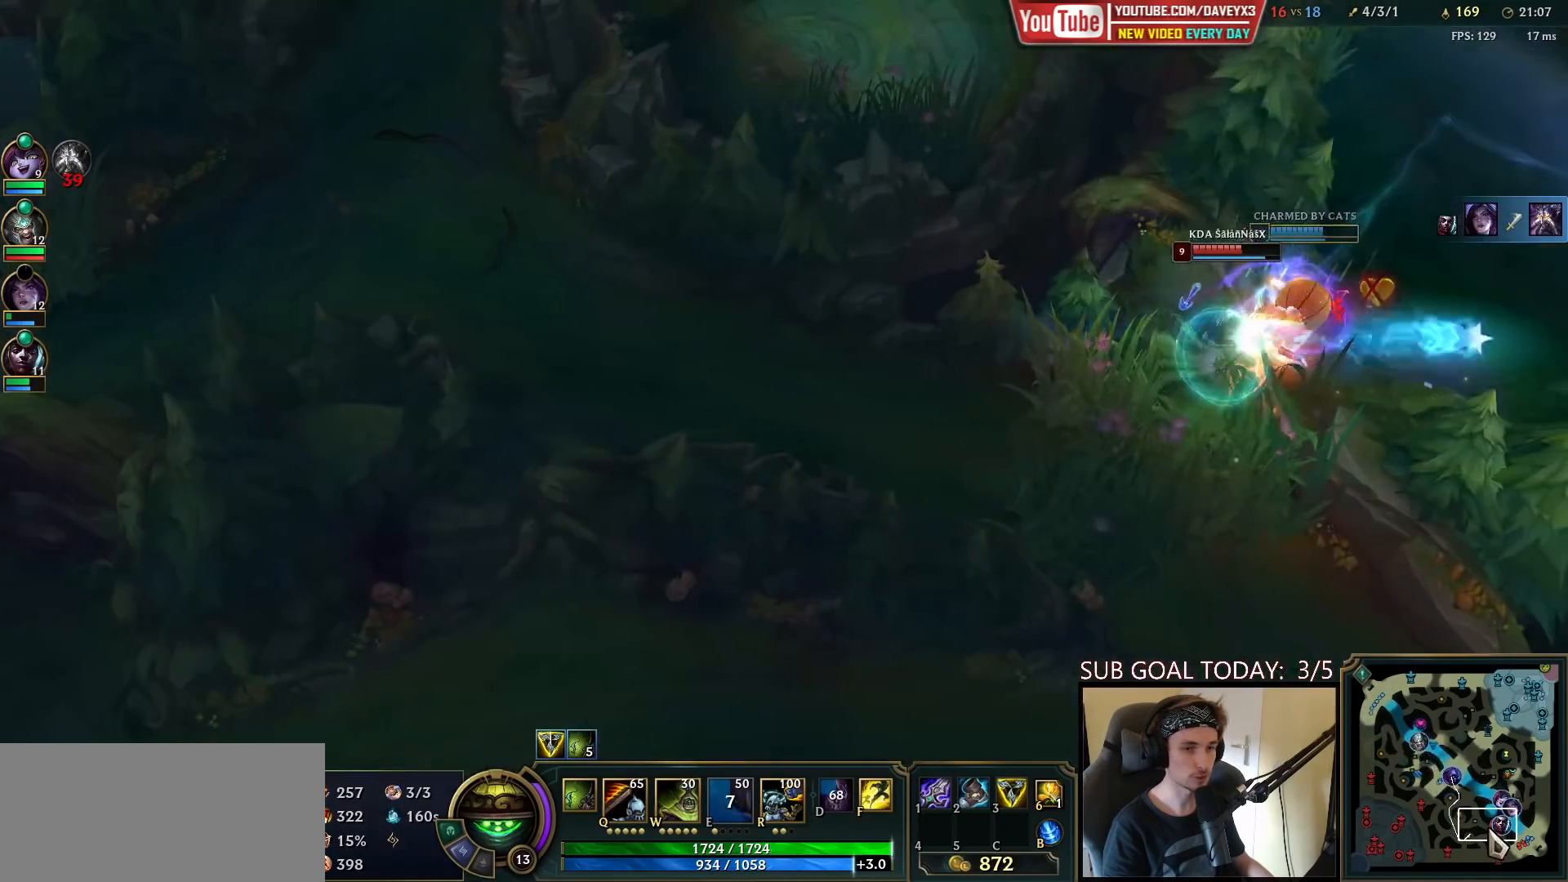
{"keys": [], "mouse": [], "events": [[200, "mouse_wheel", "up"]]}
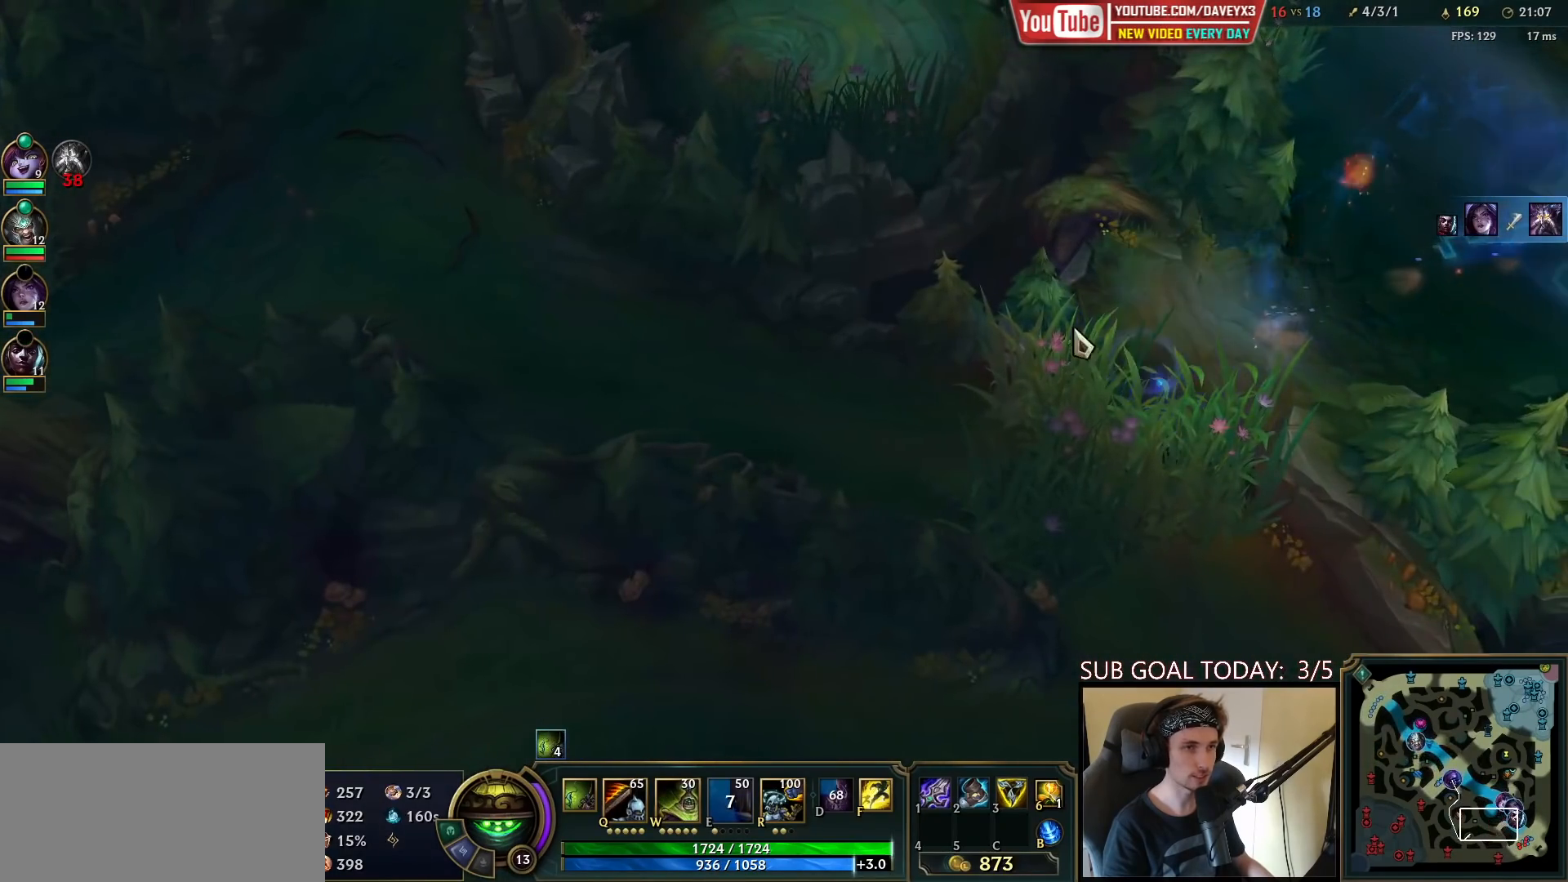
{"keys": [], "mouse": [], "events": []}
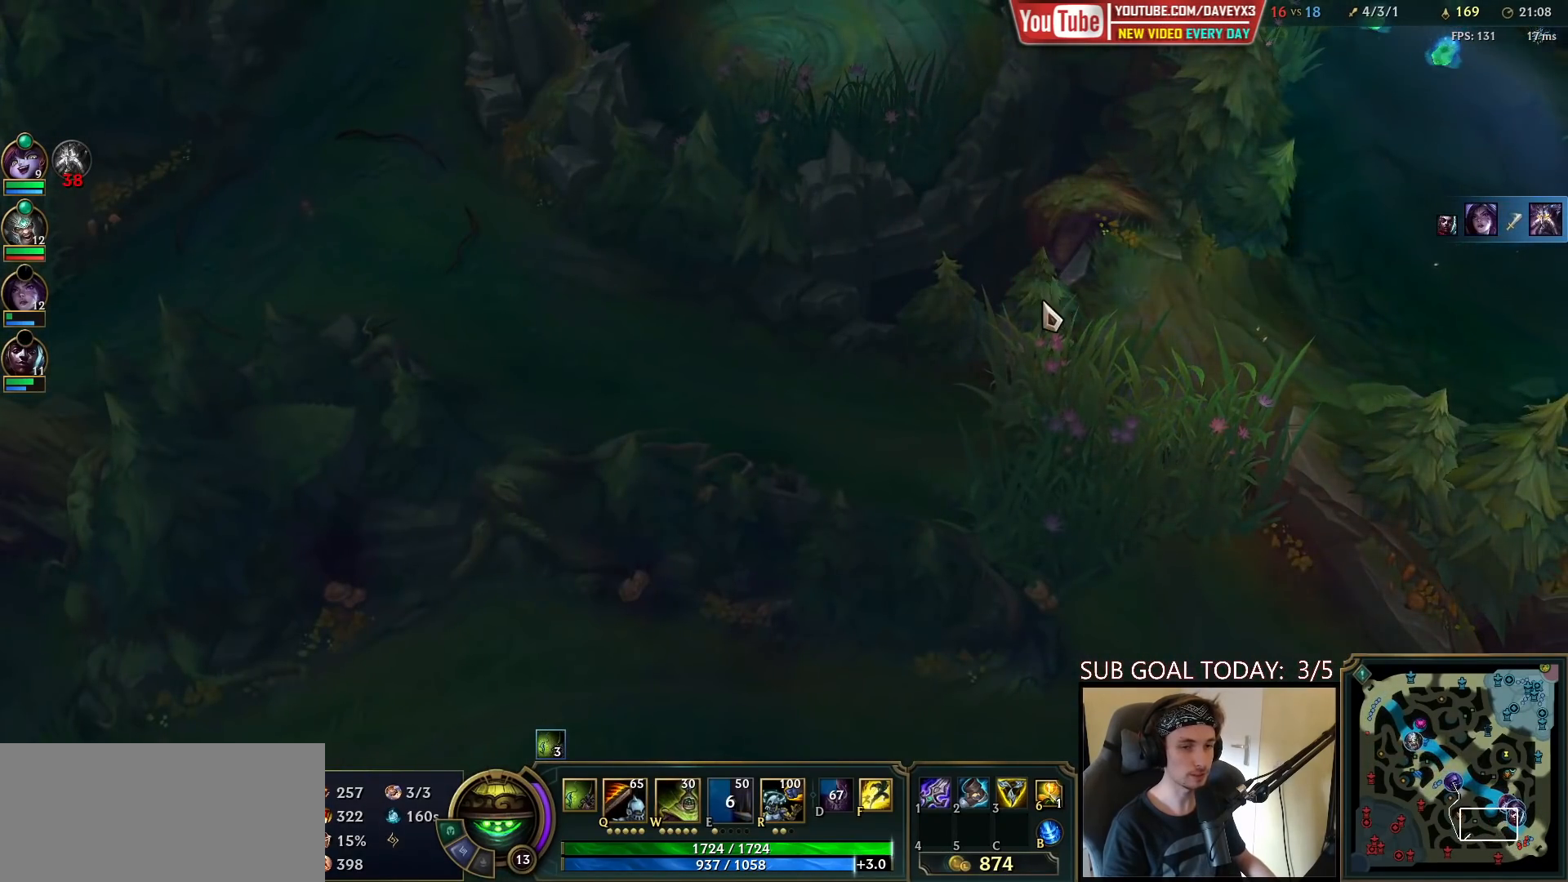
{"keys": [], "mouse": [], "events": [[83, "space", "down"], [400, "space", "up"]]}
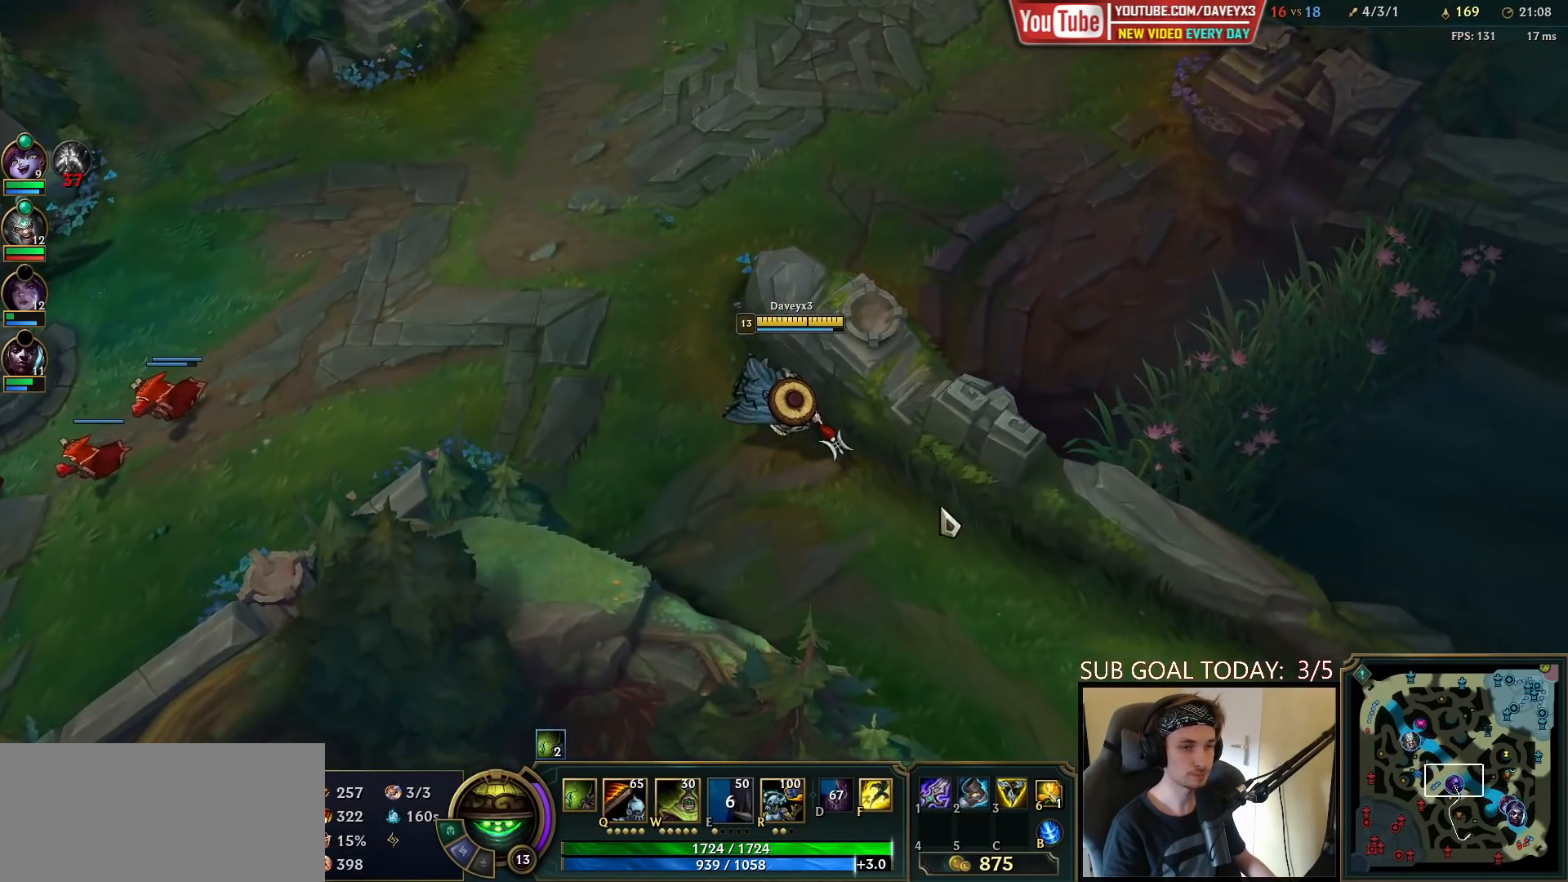
{"keys": [], "mouse": ["right"], "events": [[467, "mouse_right", "down"]]}
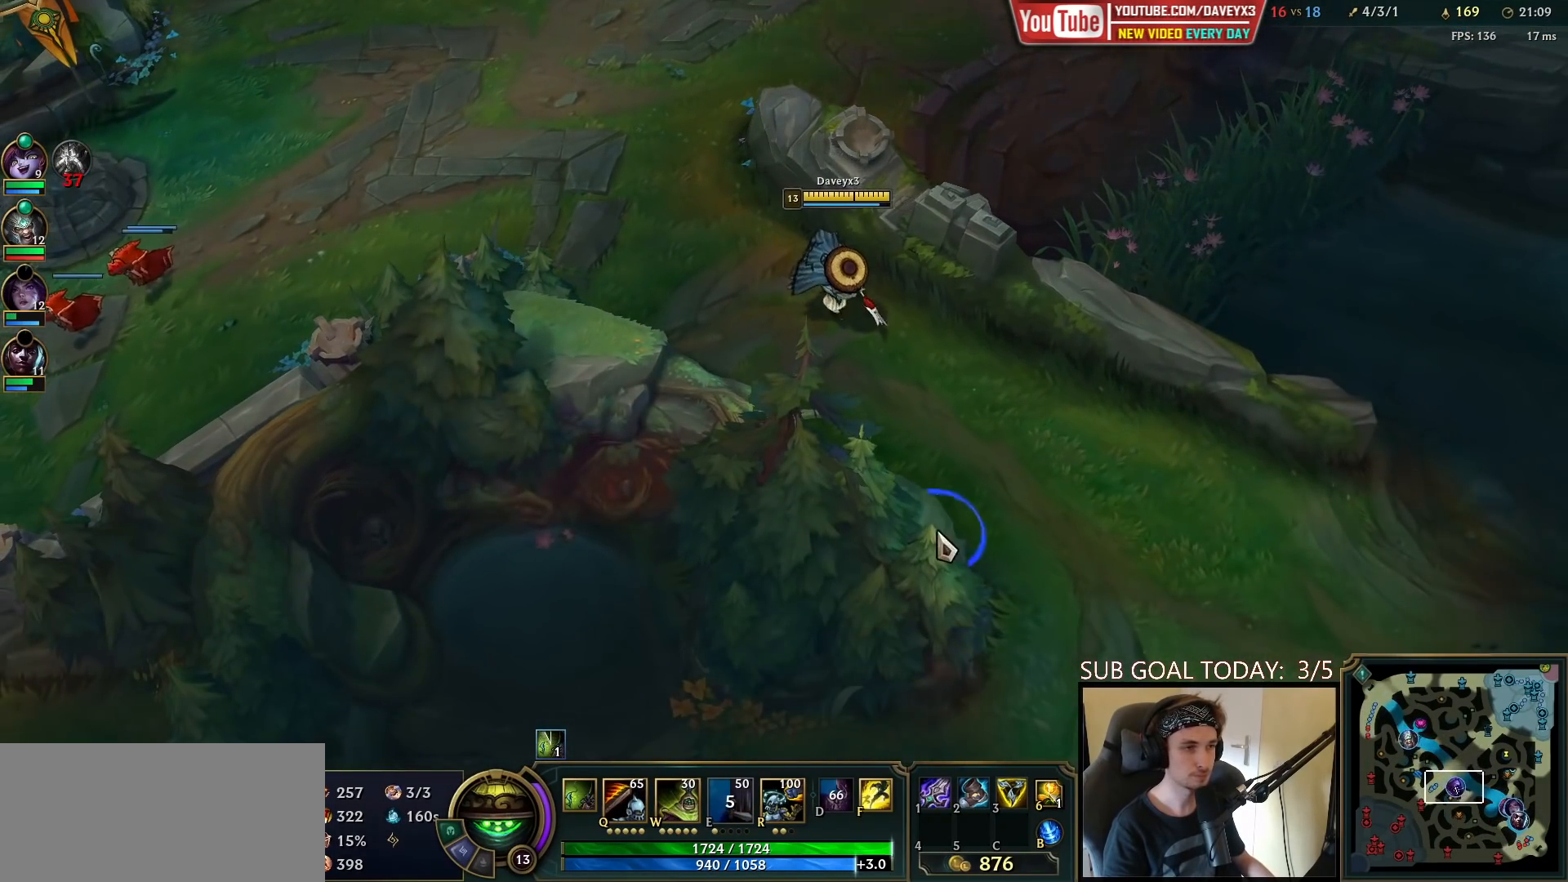
{"keys": [], "mouse": [], "events": [[83, "mouse_right", "up"], [183, "mouse_right", "down"], [283, "mouse_right", "up"]]}
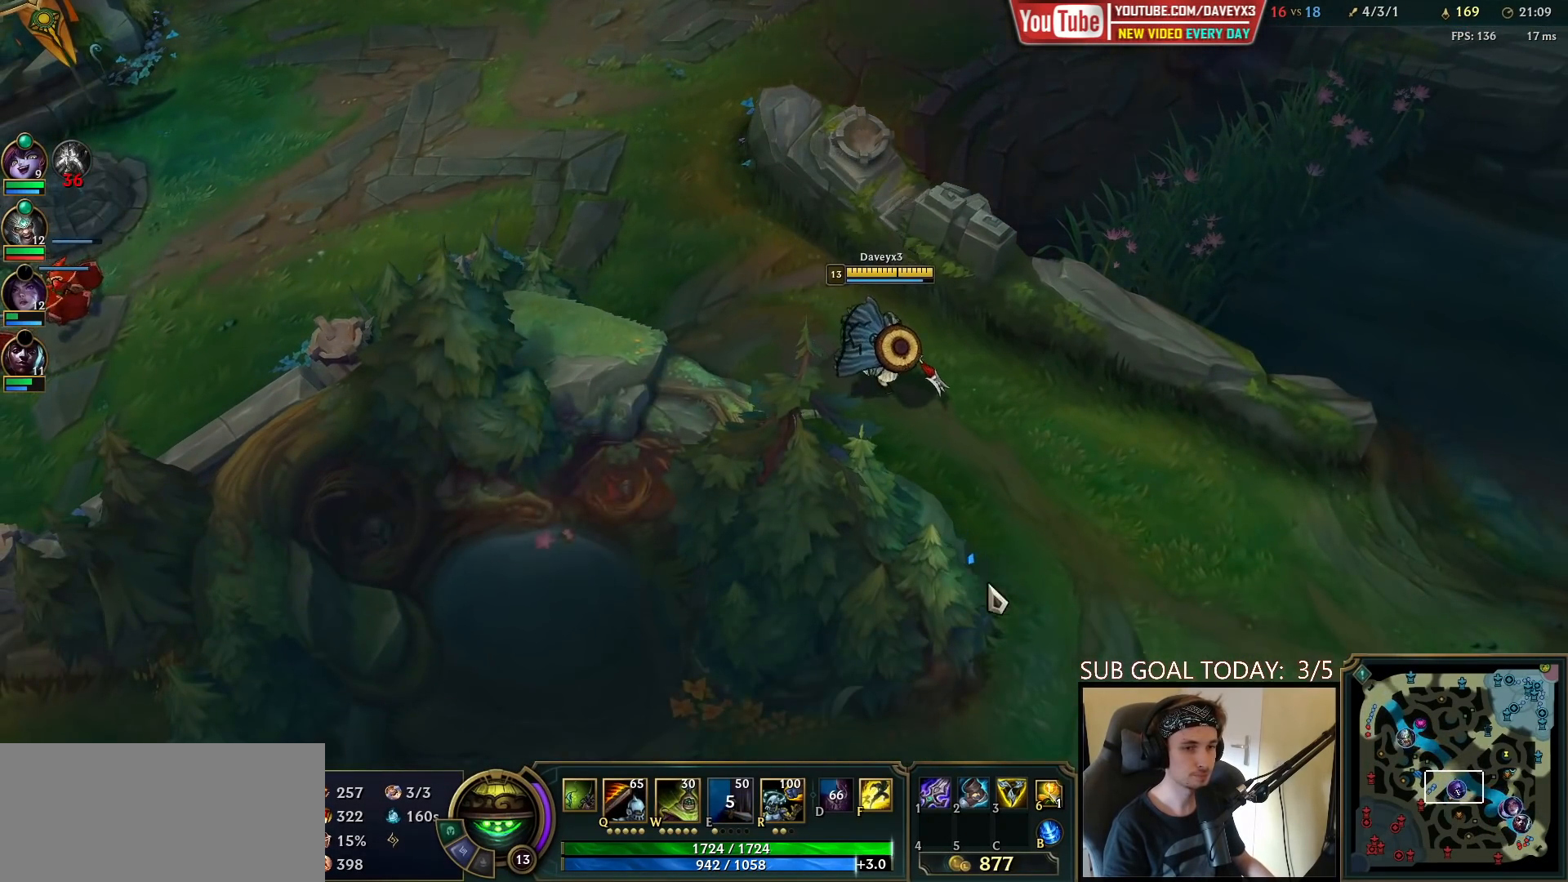
{"keys": [], "mouse": ["right"], "events": [[200, "mouse_right", "down"], [333, "mouse_right", "up"], [483, "mouse_right", "down"]]}
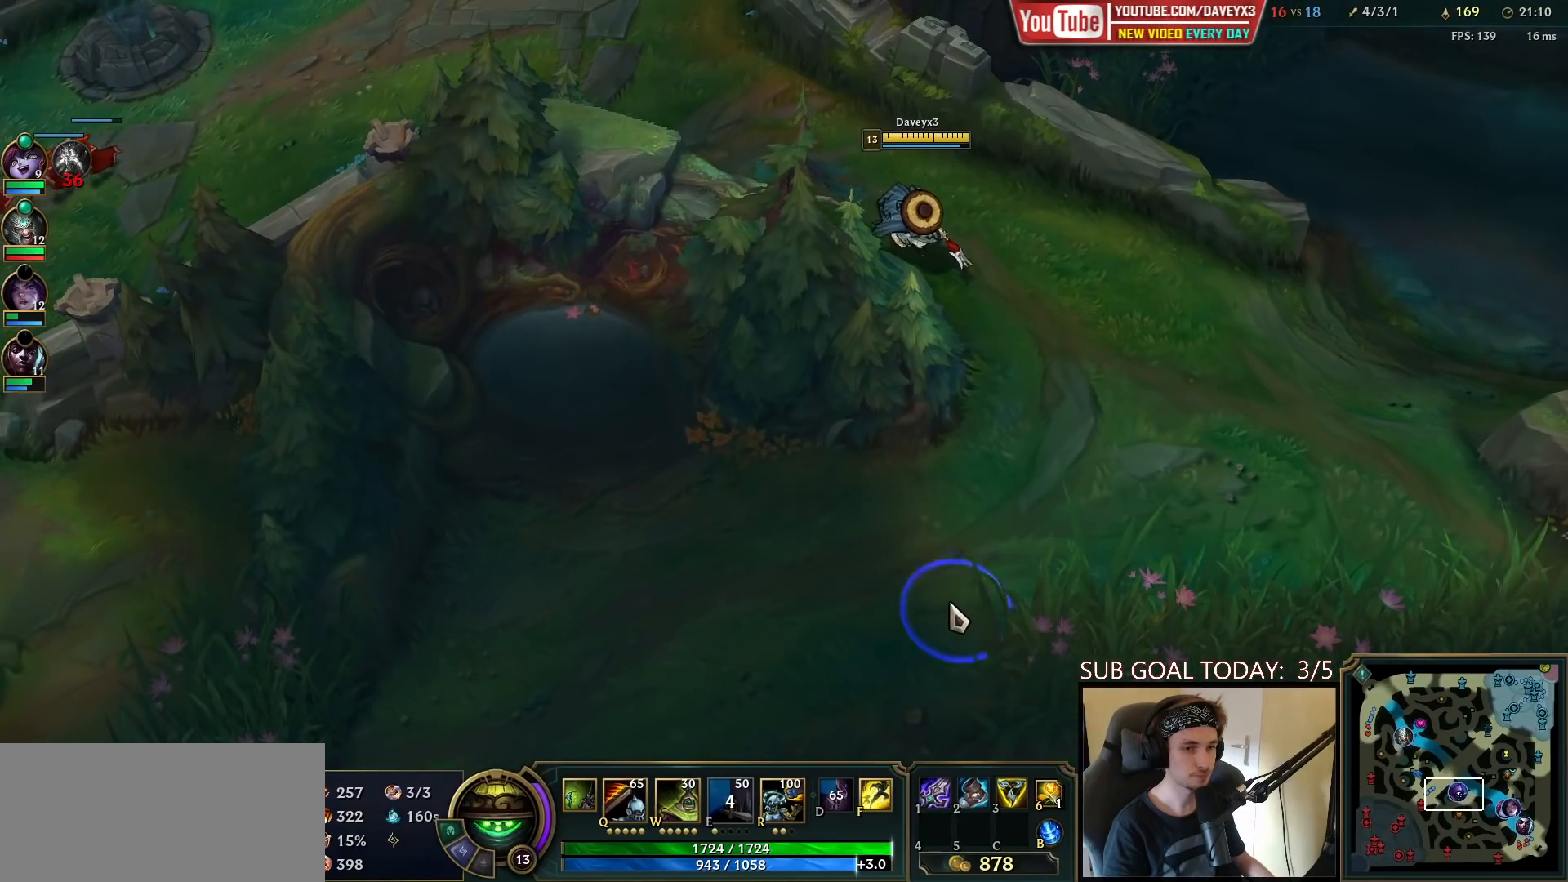
{"keys": [], "mouse": [], "events": [[67, "mouse_right", "up"]]}